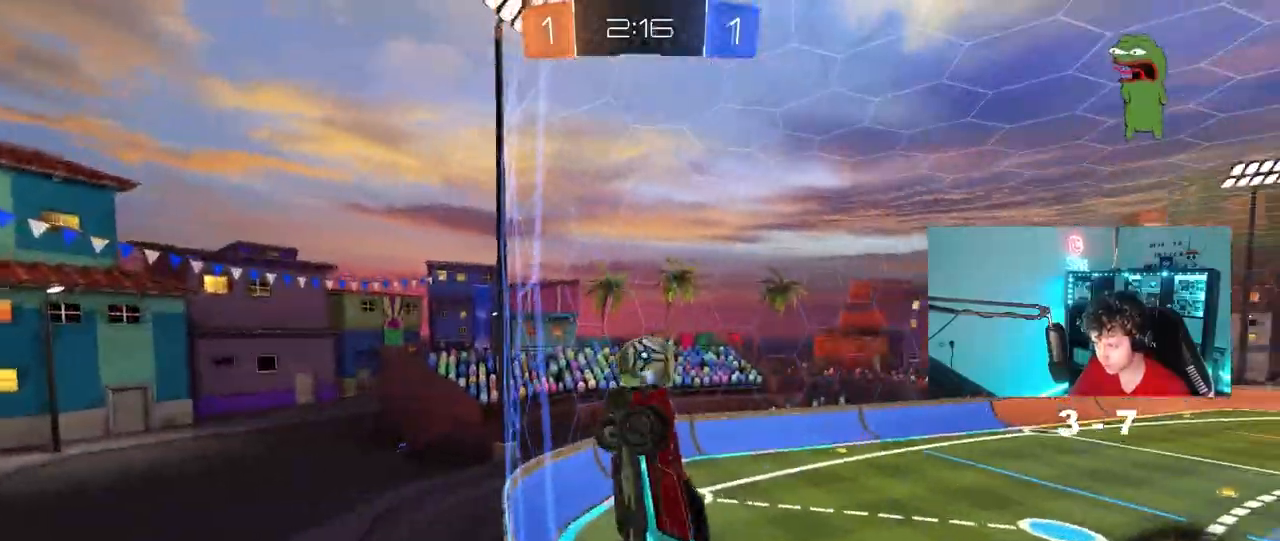
Gameplay with keyboard and mouse; each line is a JSON object with the keys and mouse buttons held at the frame after it. "events" lists presses ("down") and releases ("up") of "1", "2", "3", "4", "5", "a", "alt", "c", "caps_lock", "ctrl", "d", "e", "f", "g", "q", "r", "s", "shift", "space", "t", "tab", "v", "w", "x", "z", "mouse_left", "mouse_wheel" and "mouse_right" between this image and that frame as [ms after this image, input, new state], when the widget could be followed in between. "mouse_left", "mouse_wheel", "mouse_right" = the "left", "wheel", "right" buttons of the "mouse" list. No other keys are recorded. "wheel" means that the mouse wheel is clicked or scrolled. "mouse_move" is the direction in which the mouse moves at that frame (one of eight, or "still"), when it could be read.
{"keys": ["a", "s", "shift"], "mouse": ["right"], "events": [[100, "a", "down"], [100, "d", "up"], [250, "a", "up"], [283, "a", "down"], [383, "mouse_right", "down"], [383, "shift", "down"]]}
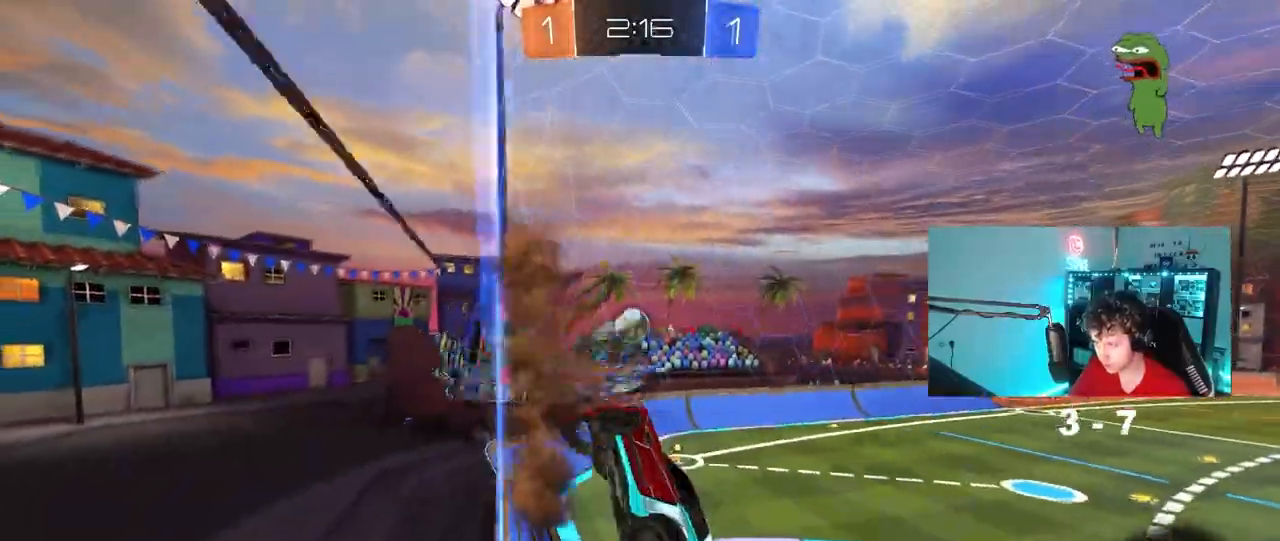
{"keys": ["a", "shift", "space", "w"], "mouse": [], "mouse_move": "still"}
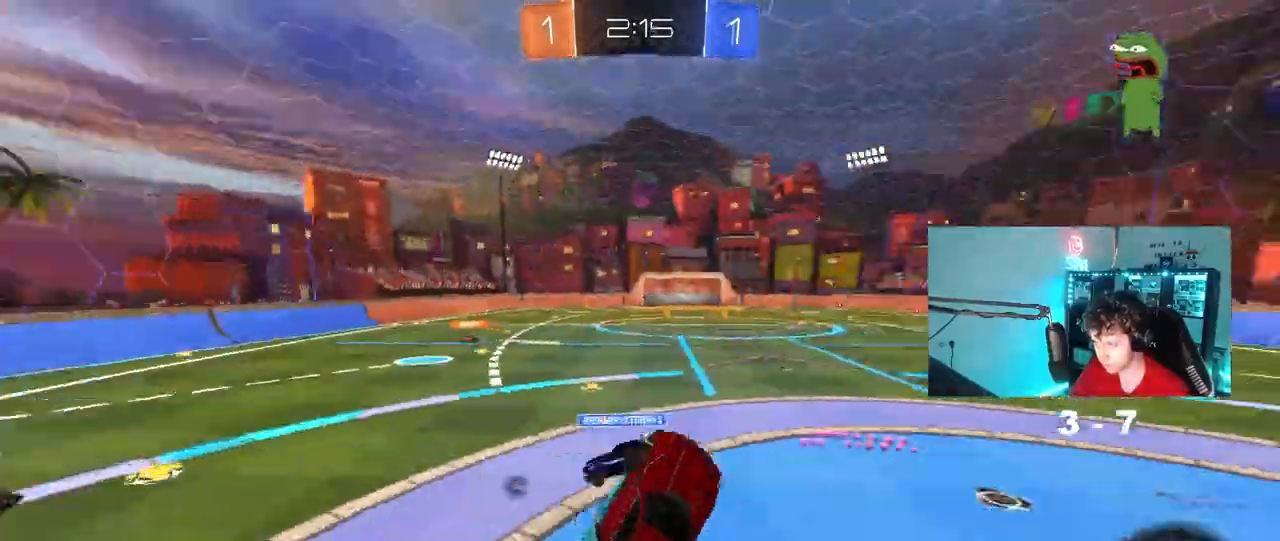
{"keys": ["a", "w"], "mouse": [], "mouse_move": "still", "events": [[33, "space", "up"], [133, "a", "up"], [133, "shift", "up"], [183, "mouse_right", "down"], [417, "mouse_right", "up"], [467, "a", "down"]]}
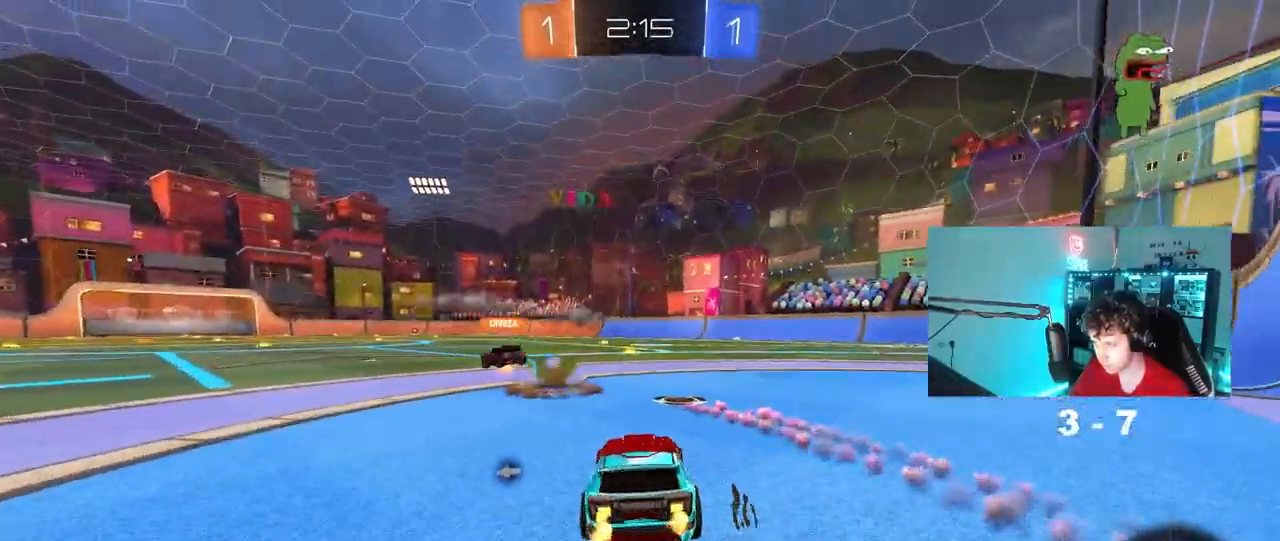
{"keys": ["space", "w"], "mouse": [], "mouse_move": "still", "events": [[50, "a", "up"], [50, "mouse_left", "down"], [150, "d", "down"], [150, "mouse_right", "down"], [200, "d", "up"], [250, "mouse_right", "up"], [333, "mouse_right", "down"], [383, "mouse_left", "up"], [483, "mouse_right", "up"], [483, "space", "down"]]}
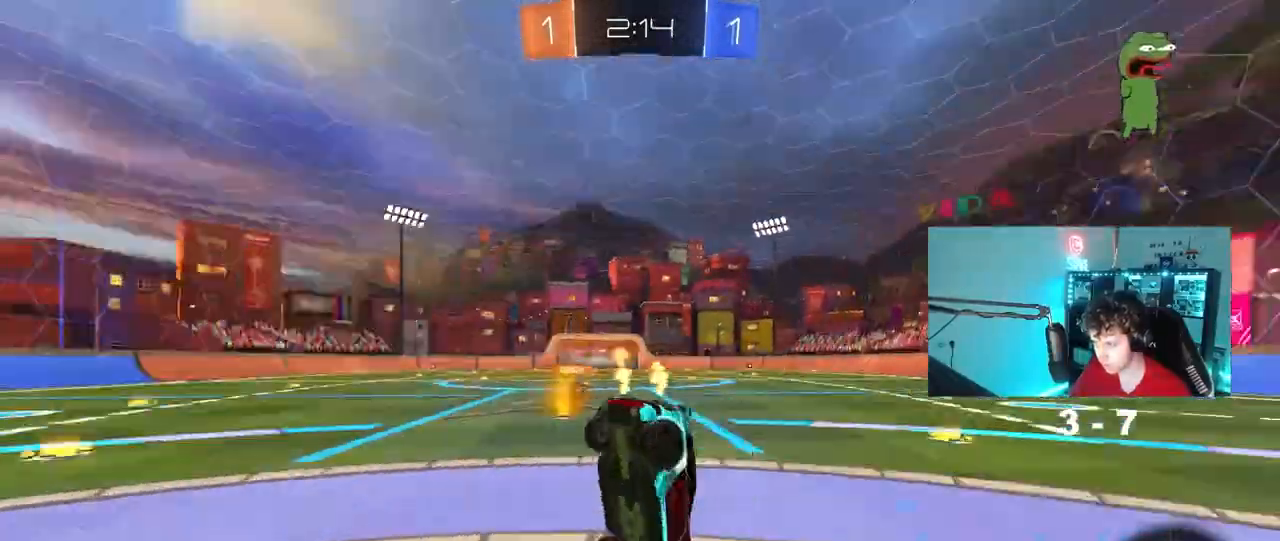
{"keys": [], "mouse": [], "mouse_move": "still", "events": [[167, "space", "up"], [217, "d", "down"], [250, "shift", "down"], [250, "w", "up"], [500, "d", "up"], [500, "shift", "up"]]}
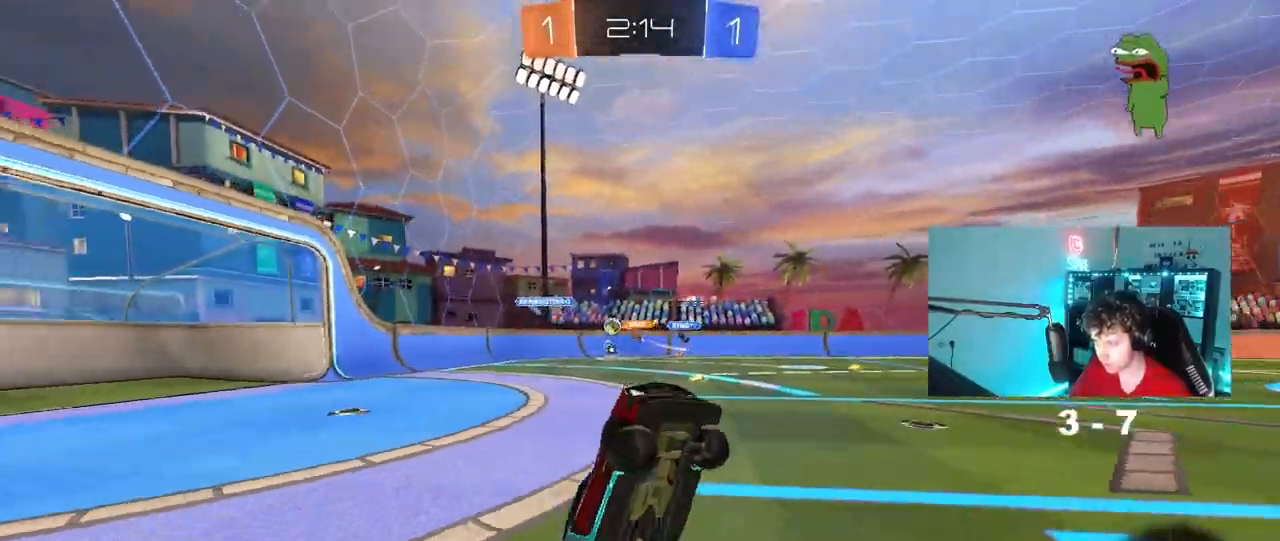
{"keys": ["a", "w"], "mouse": [], "mouse_move": "still", "events": [[367, "w", "down"], [417, "a", "down"]]}
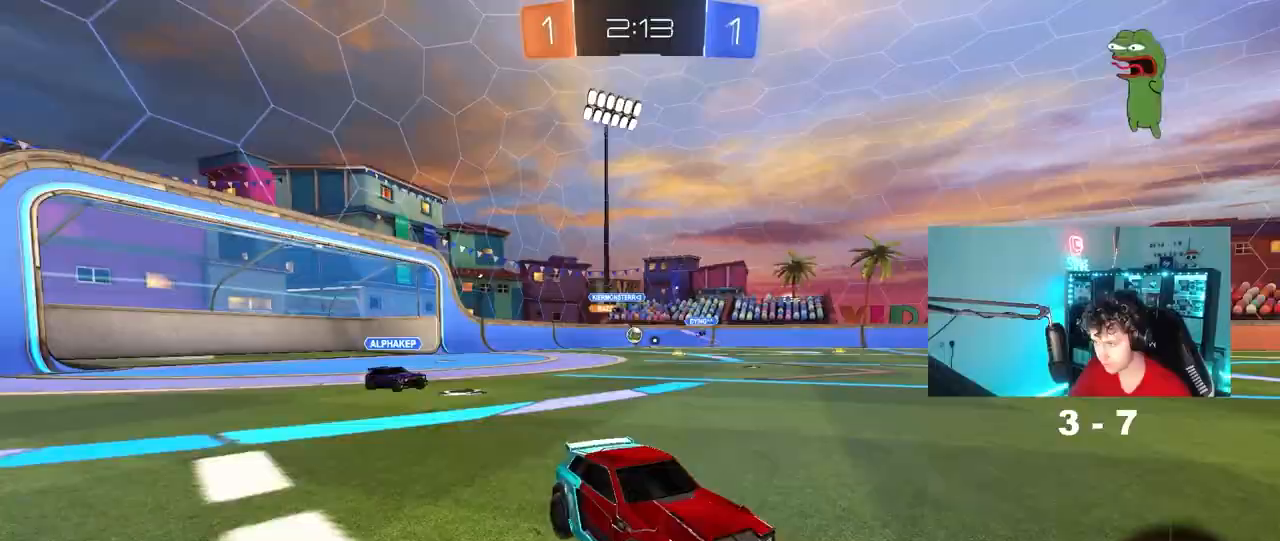
{"keys": ["space", "w"], "mouse": [], "mouse_move": "still", "events": [[100, "a", "up"], [200, "a", "down"], [333, "a", "up"], [333, "space", "down"], [383, "d", "down"], [483, "d", "up"]]}
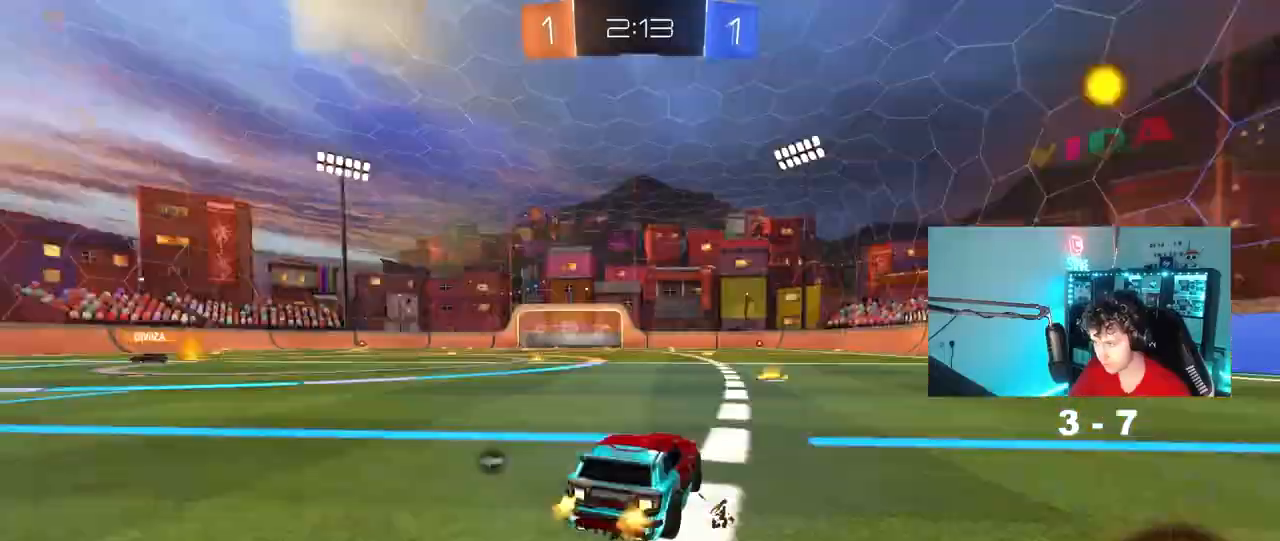
{"keys": ["a", "w"], "mouse": [], "mouse_move": "still", "events": [[17, "space", "up"], [400, "a", "down"], [400, "shift", "down"], [483, "shift", "up"]]}
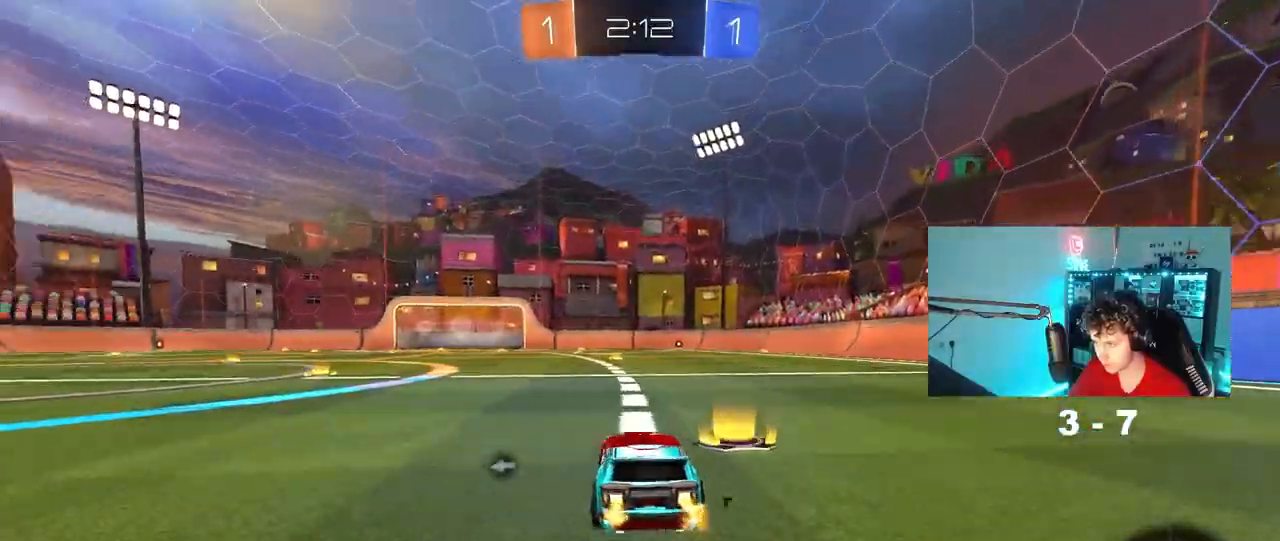
{"keys": ["a", "s", "shift"], "mouse": [], "mouse_move": "down", "events": [[233, "space", "down"], [267, "mouse_right", "down"], [267, "shift", "down"], [317, "mouse_right", "up"], [367, "mouse_right", "down"], [367, "space", "up"], [417, "s", "down"], [417, "w", "up"], [500, "mouse_right", "up"]]}
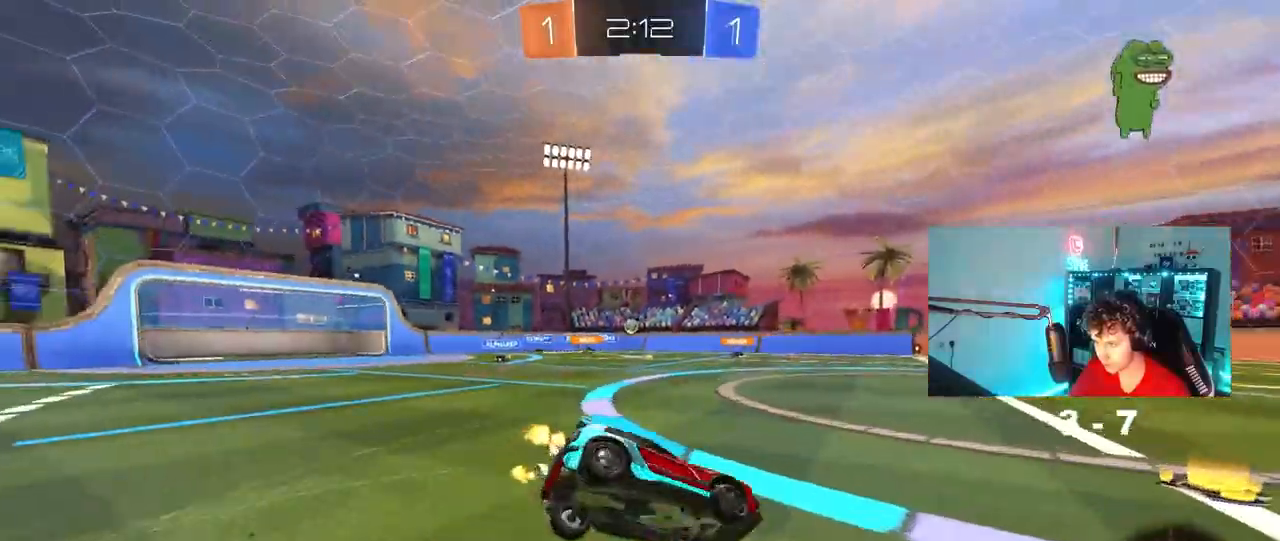
{"keys": ["a", "s", "shift"], "mouse": [], "mouse_move": "still", "events": [[233, "s", "up"], [383, "s", "down"]]}
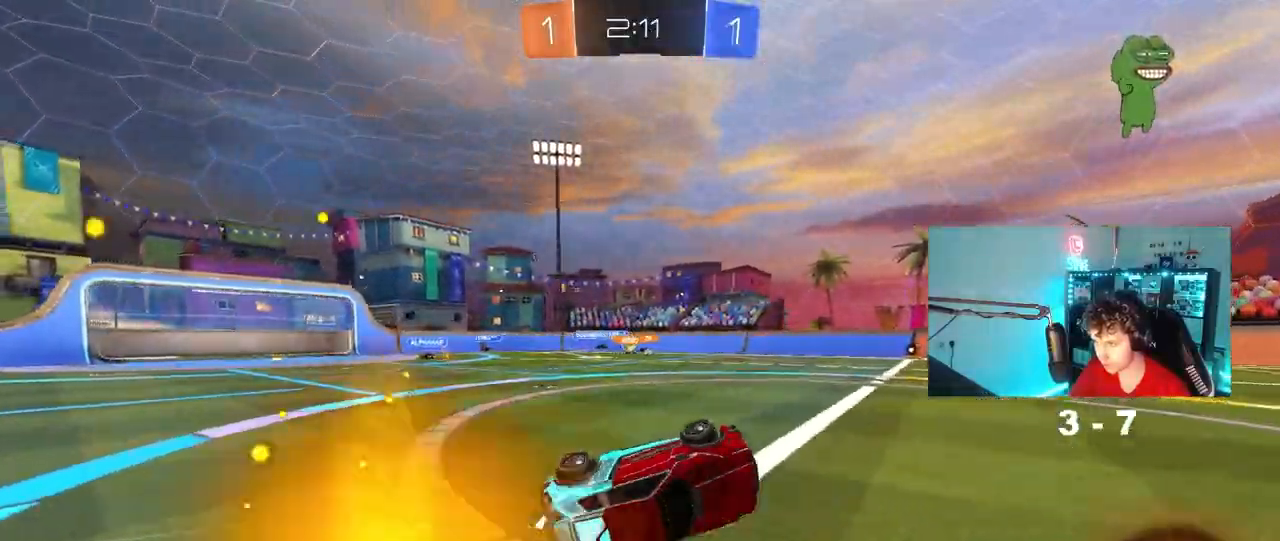
{"keys": ["a", "w"], "mouse": [], "mouse_move": "still", "events": [[67, "s", "up"], [217, "shift", "up"], [267, "w", "down"], [350, "a", "up"], [450, "a", "down"]]}
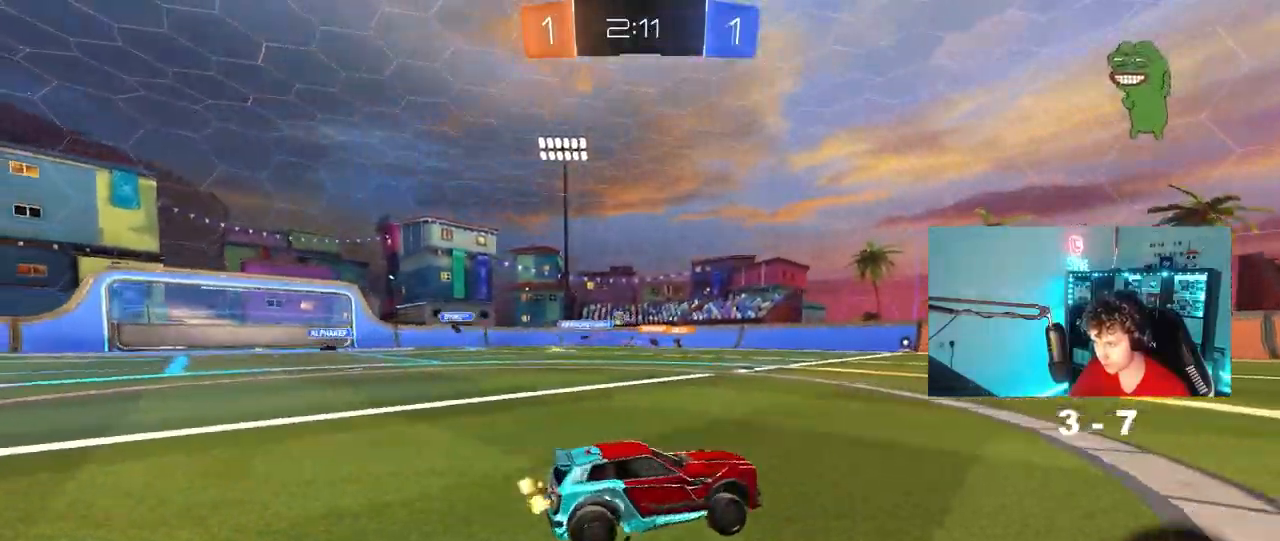
{"keys": ["a", "w"], "mouse": [], "mouse_move": "still", "events": [[83, "a", "up"], [183, "a", "down"], [233, "shift", "down"], [317, "shift", "up"]]}
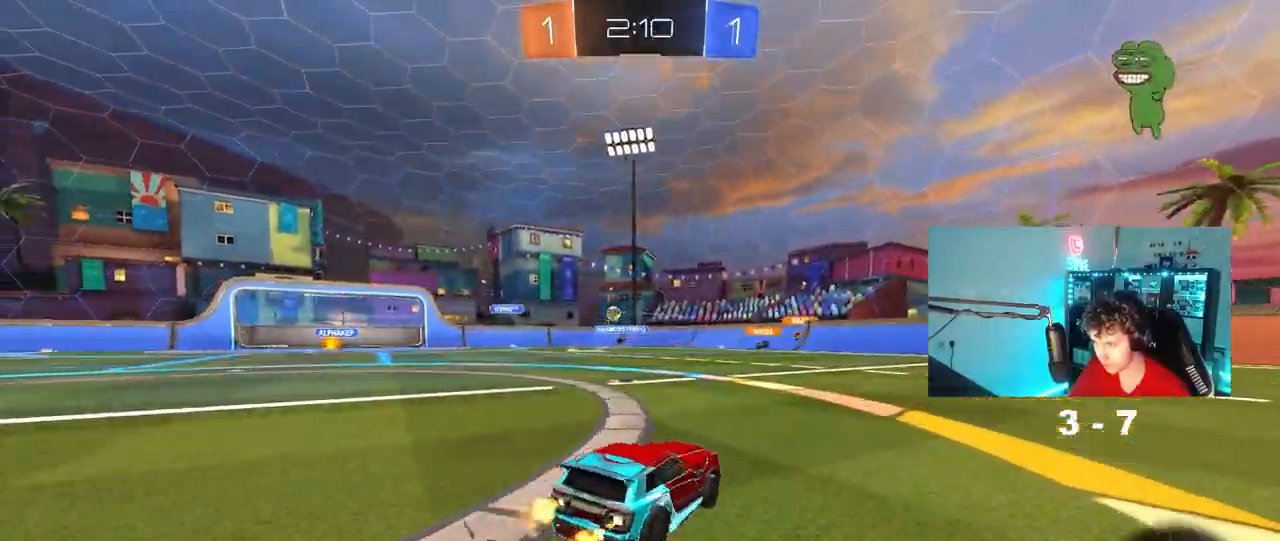
{"keys": ["a", "w"], "mouse": [], "mouse_move": "still", "events": [[283, "a", "up"], [483, "a", "down"]]}
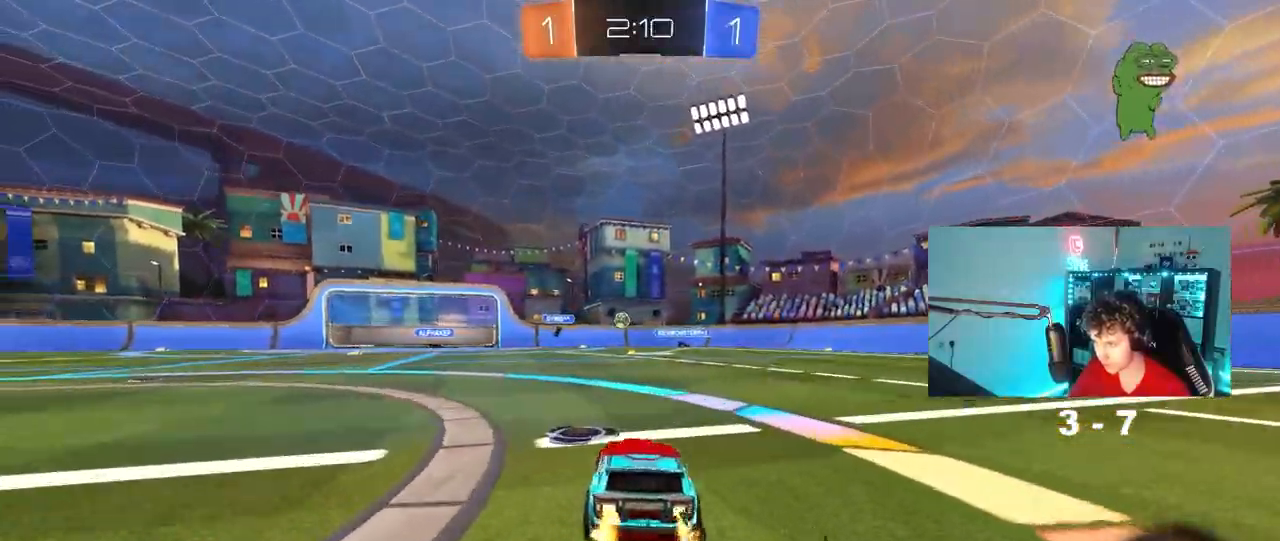
{"keys": [], "mouse": [], "mouse_move": "still", "events": [[17, "a", "up"], [167, "w", "up"], [250, "s", "down"], [300, "a", "down"], [400, "a", "up"], [400, "s", "up"]]}
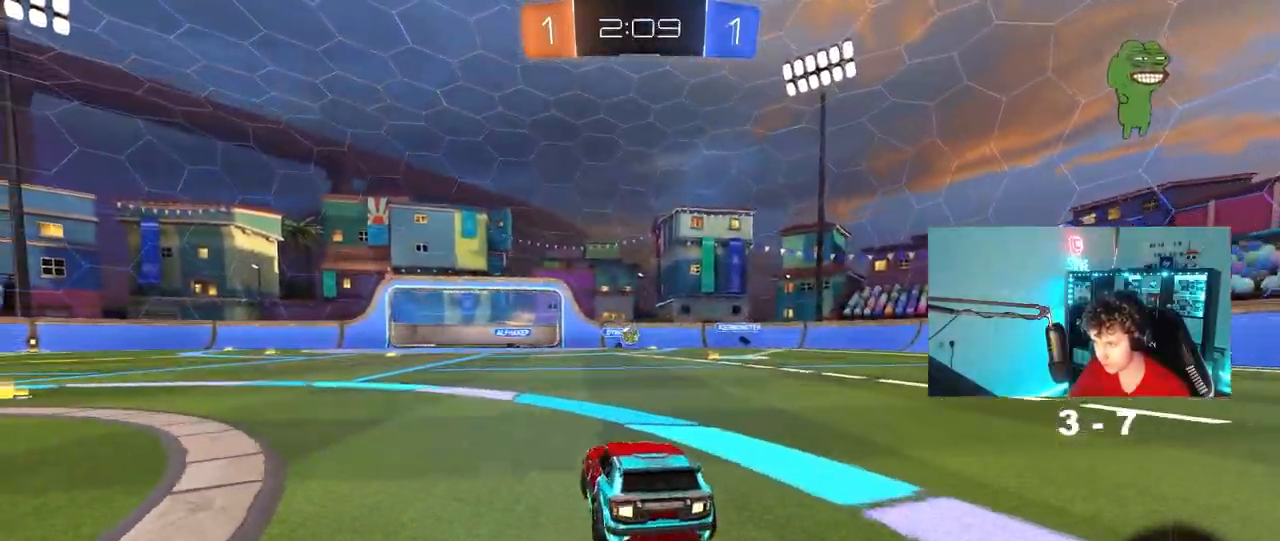
{"keys": ["d"], "mouse": ["left"], "mouse_move": "down-left", "events": [[17, "w", "down"], [183, "w", "up"], [233, "d", "down"], [317, "w", "down"], [417, "mouse_left", "down"], [500, "w", "up"]]}
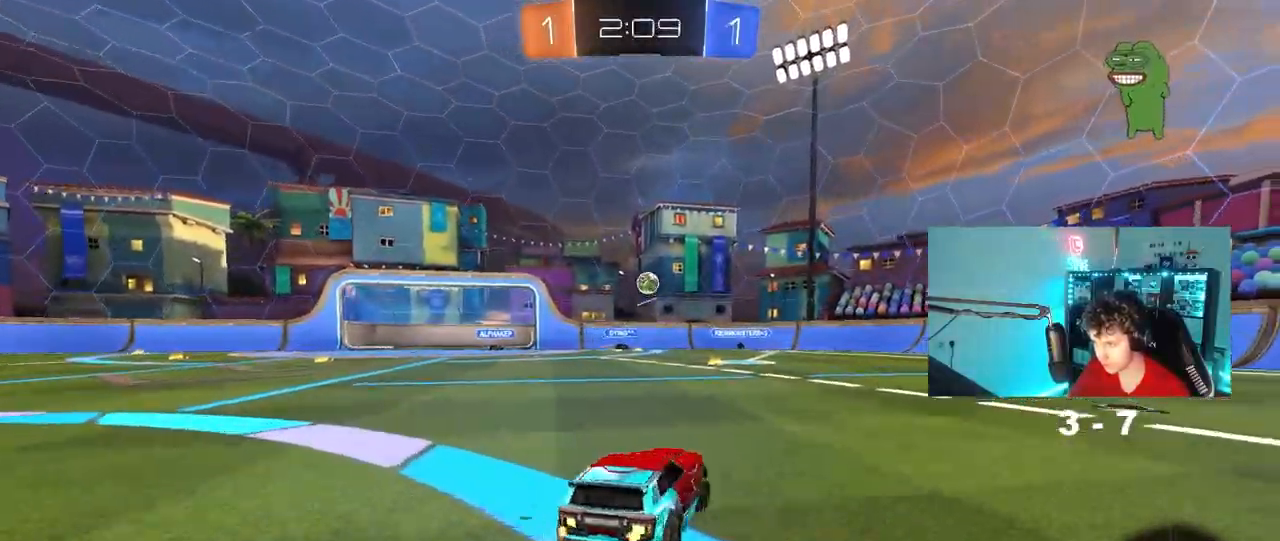
{"keys": ["a", "shift"], "mouse": ["left", "right"], "mouse_move": "still", "events": [[50, "mouse_right", "down"], [100, "d", "up"], [100, "s", "down"], [200, "a", "down"], [283, "a", "up"], [283, "s", "up"], [333, "s", "down"], [383, "a", "down"], [433, "d", "down"], [483, "d", "up"], [483, "s", "up"], [483, "shift", "down"]]}
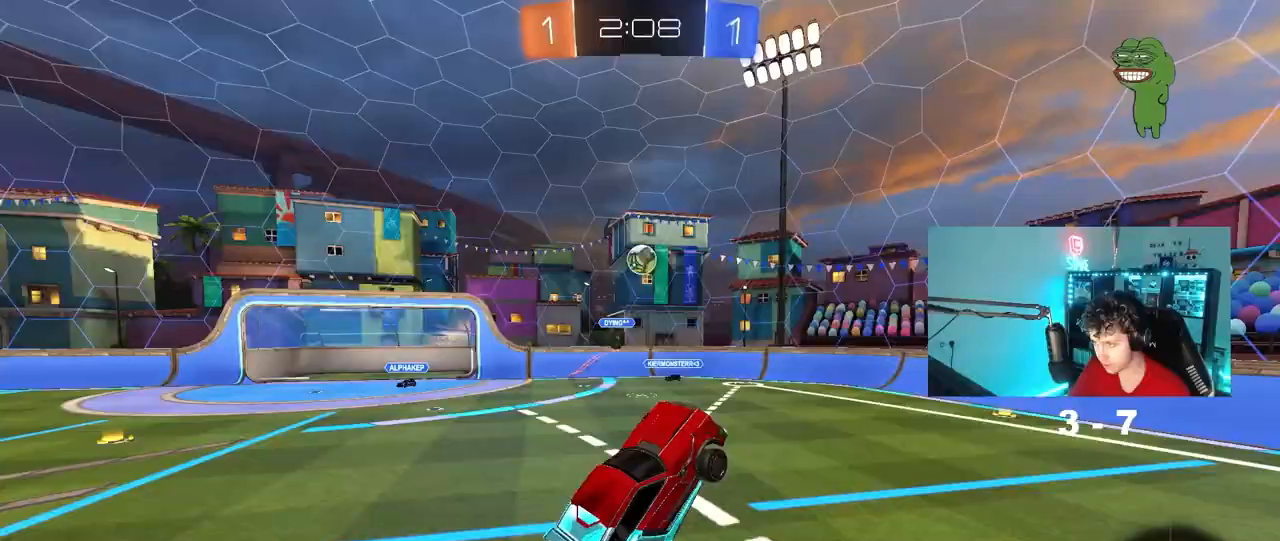
{"keys": ["d"], "mouse": ["left"], "mouse_move": "still", "events": [[17, "mouse_right", "up"], [117, "w", "down"], [300, "shift", "up"], [350, "shift", "down"], [400, "d", "down"], [400, "w", "up"], [450, "a", "up"], [500, "shift", "up"]]}
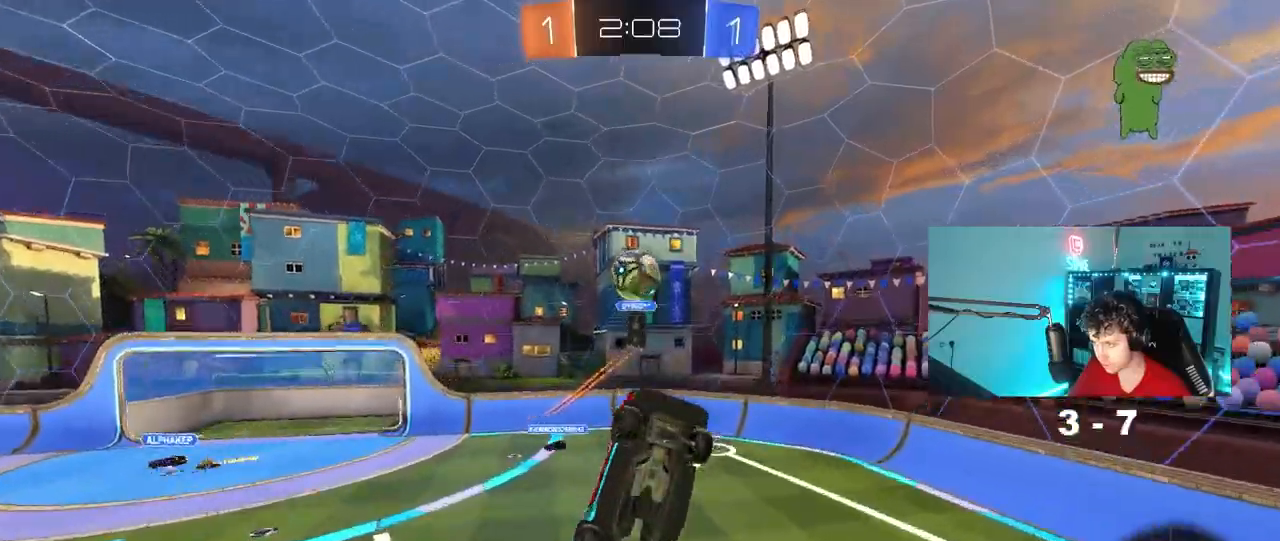
{"keys": ["a", "w"], "mouse": ["left"], "mouse_move": "still", "events": [[133, "a", "down"], [133, "d", "up"], [233, "a", "up"], [267, "d", "down"], [417, "a", "down"], [417, "w", "down"], [467, "d", "up"]]}
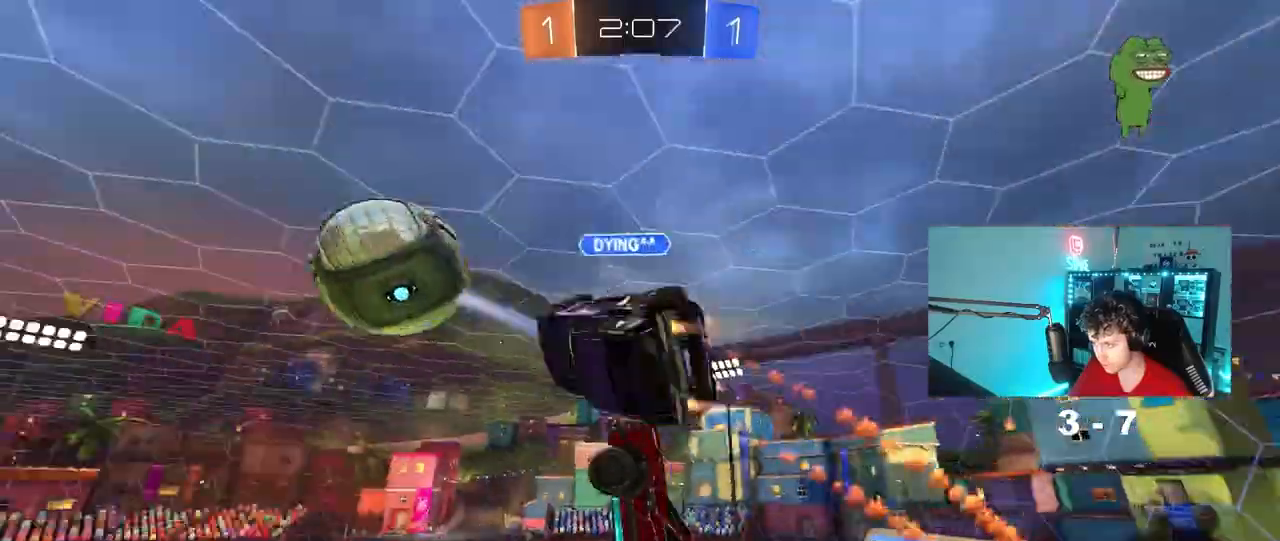
{"keys": ["d", "shift"], "mouse": [], "mouse_move": "still", "events": [[17, "w", "up"], [150, "s", "down"], [250, "a", "up"], [250, "mouse_left", "up"], [283, "d", "down"], [433, "shift", "down"], [483, "s", "up"]]}
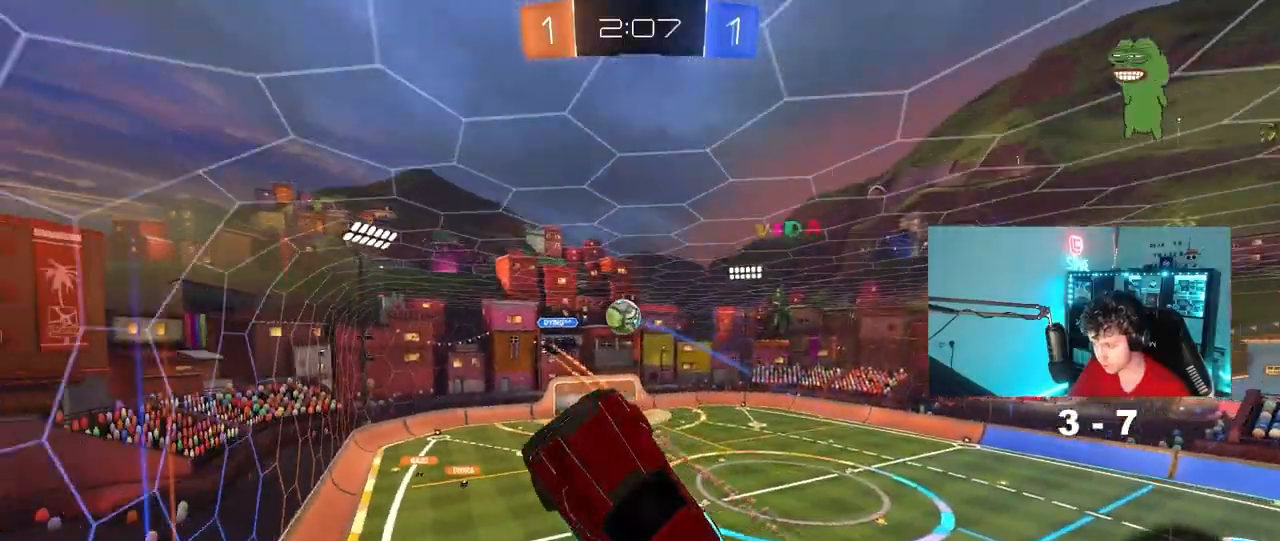
{"keys": ["a"], "mouse": [], "mouse_move": "still", "events": [[67, "s", "down"], [117, "shift", "up"], [167, "shift", "down"], [217, "shift", "up"], [267, "s", "up"], [300, "d", "up"], [400, "a", "down"]]}